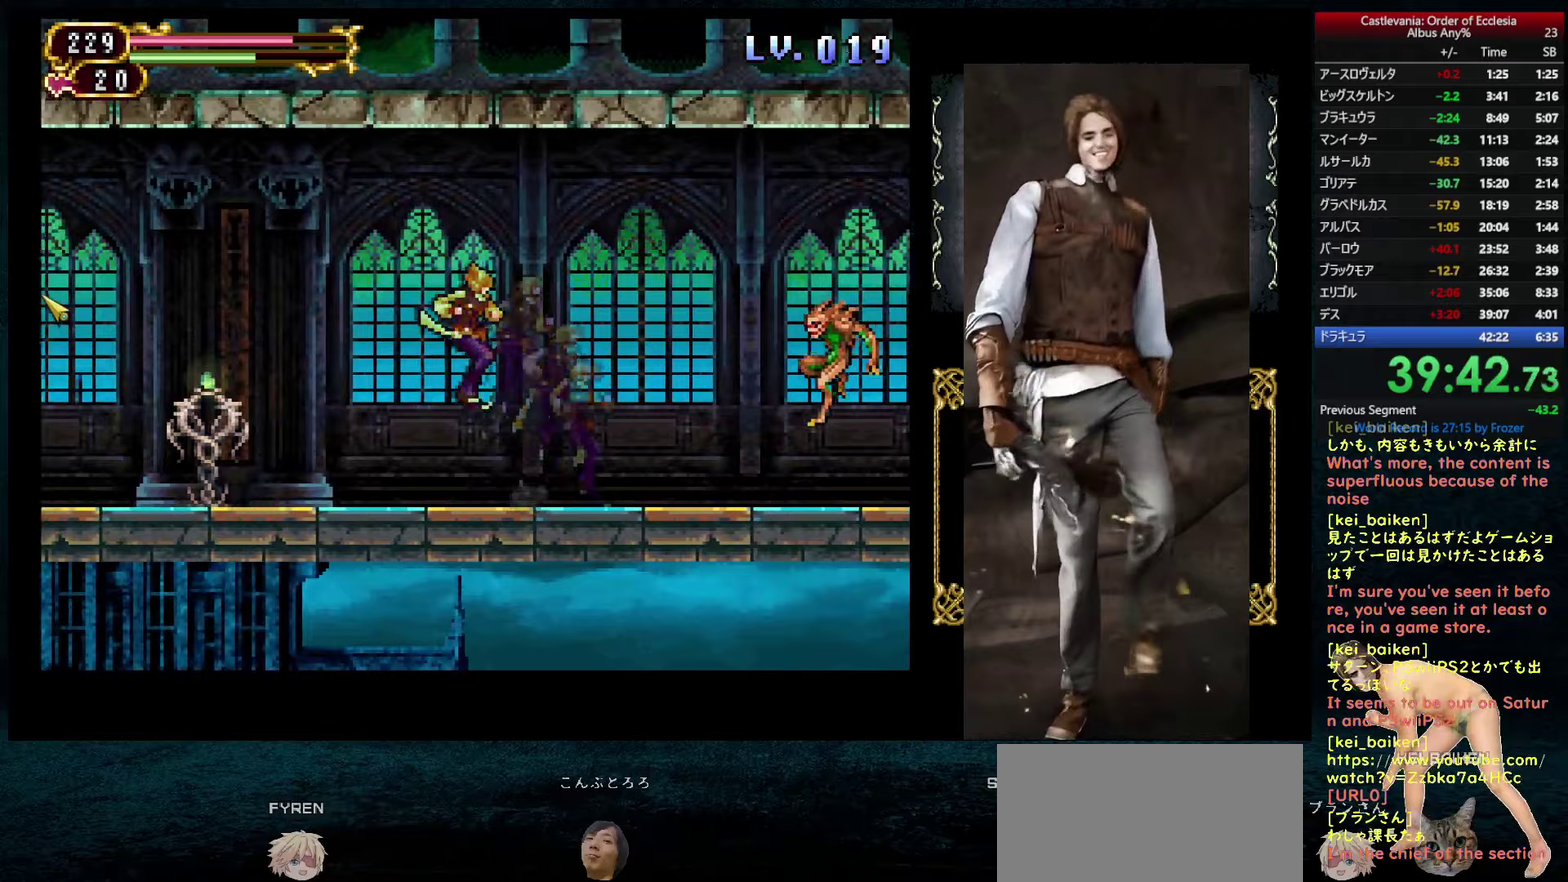
Gameplay with a controller (PlayStation layout); each line is a JSON object with the inputs held at the frame after it (dt_ms = milliseconds from this image to that frame). "events" lists button and stick changes between this image and that frame as [ms after this image, input, new state], when the widget could be followed in between. This overlay highlights the sticks when they move; stick clicks (L3) are not distinguishable. Not read: L3 R3.
{"dt_ms": 750, "buttons": ["R2", "DPAD_LEFT"], "left_stick": "center", "right_stick": "center", "events": [[300, "DPAD_LEFT", "up"], [300, "DPAD_RIGHT", "down"], [333, "R1", "down"], [367, "DPAD_RIGHT", "up"], [383, "CIRCLE", "down"], [467, "CIRCLE", "up"], [467, "R1", "up"], [500, "DPAD_LEFT", "down"], [667, "DPAD_LEFT", "up"], [717, "DPAD_LEFT", "down"], [750, "R2", "down"]]}
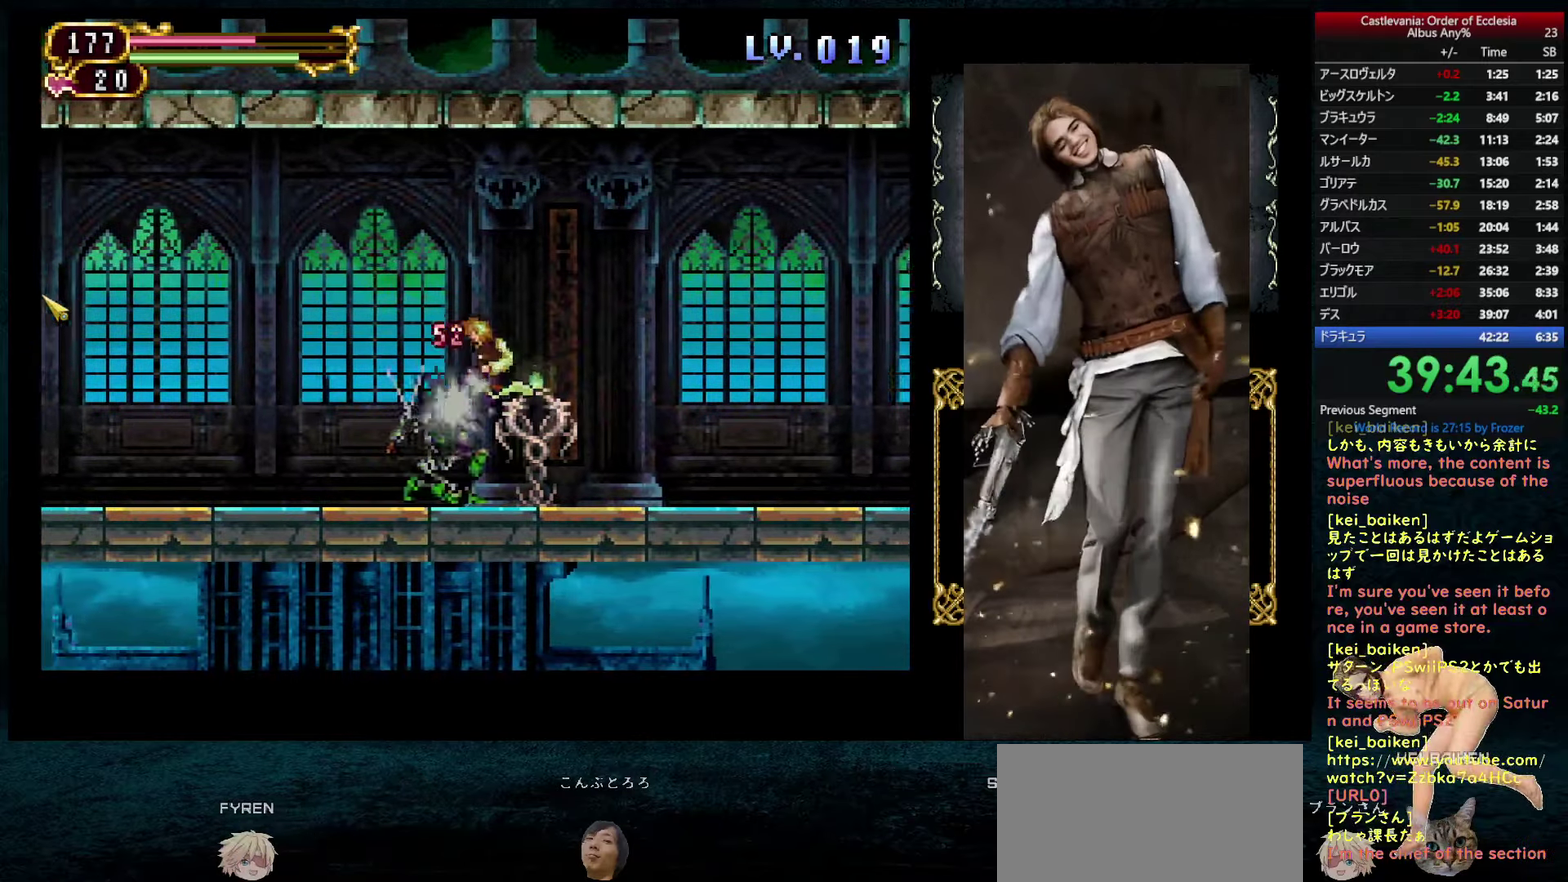
{"dt_ms": 500, "buttons": ["DPAD_LEFT"], "left_stick": "center", "right_stick": "center", "events": [[117, "R2", "up"]]}
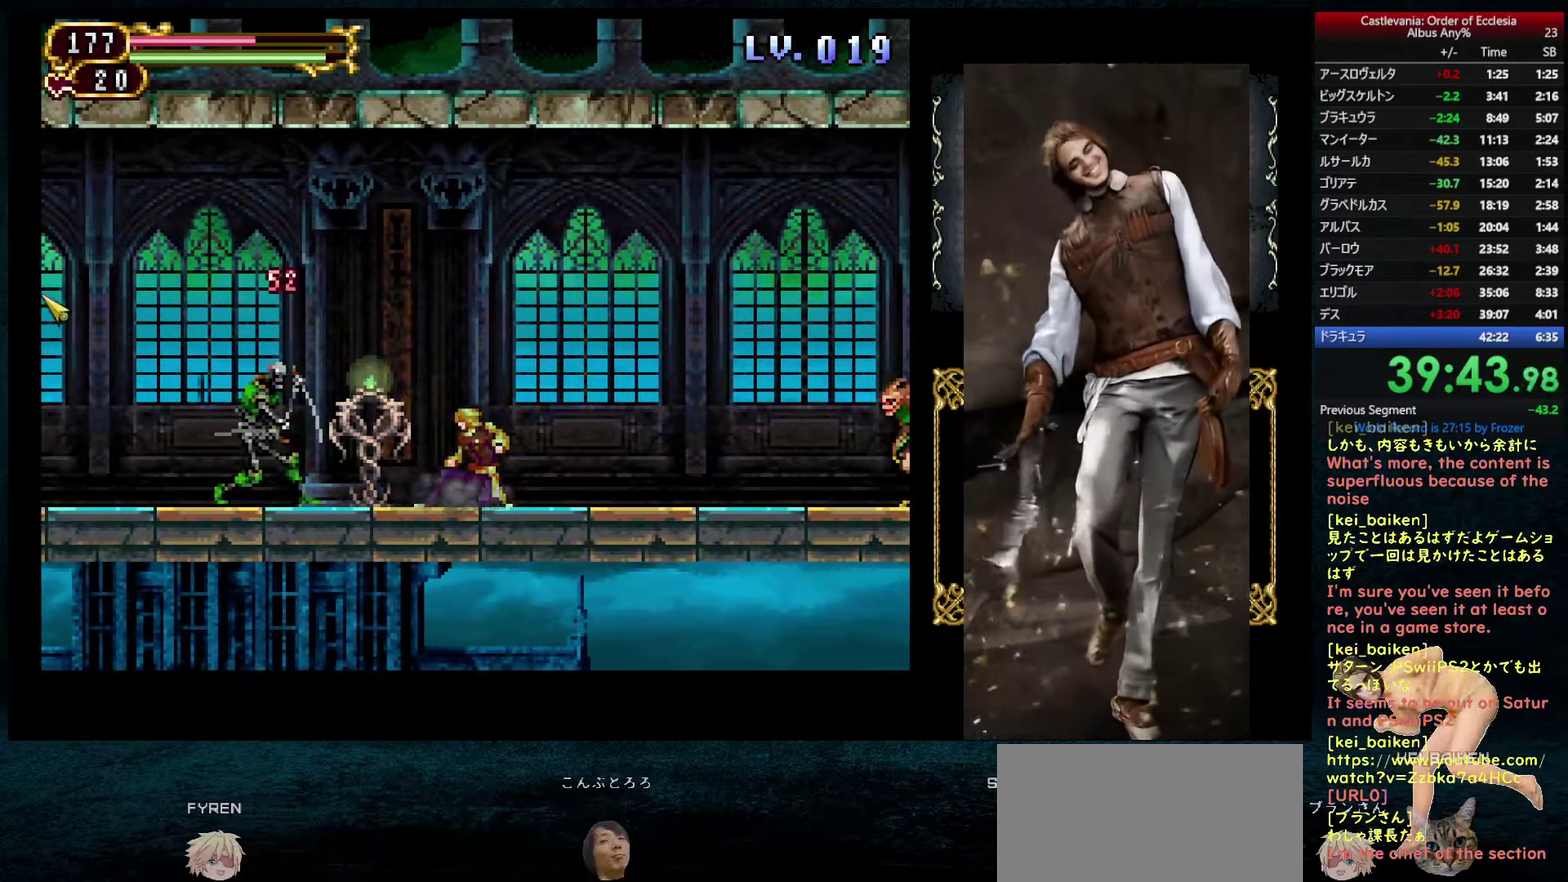
{"dt_ms": 500, "buttons": ["DPAD_LEFT"], "left_stick": "center", "right_stick": "center", "events": [[67, "DPAD_LEFT", "up"], [67, "DPAD_RIGHT", "down"], [117, "R1", "down"], [150, "CIRCLE", "down"], [150, "DPAD_RIGHT", "up"], [233, "CIRCLE", "up"], [233, "R1", "up"], [250, "DPAD_LEFT", "down"], [383, "R2", "down"], [483, "R2", "up"]]}
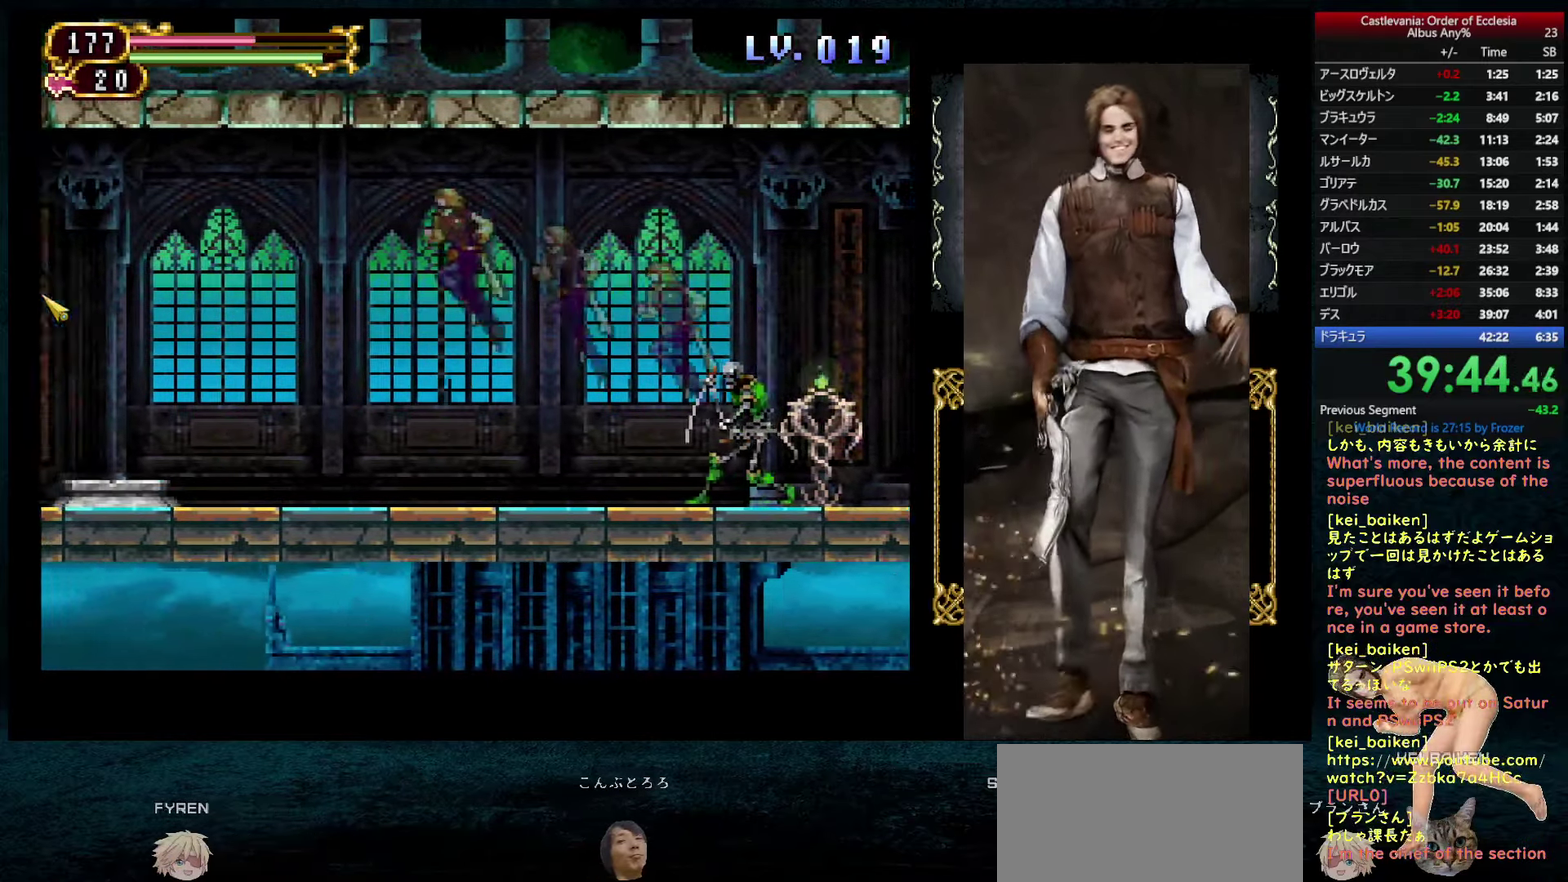
{"dt_ms": 500, "buttons": ["DPAD_LEFT"], "left_stick": "center", "right_stick": "center", "events": [[133, "R2", "down"], [250, "R2", "up"]]}
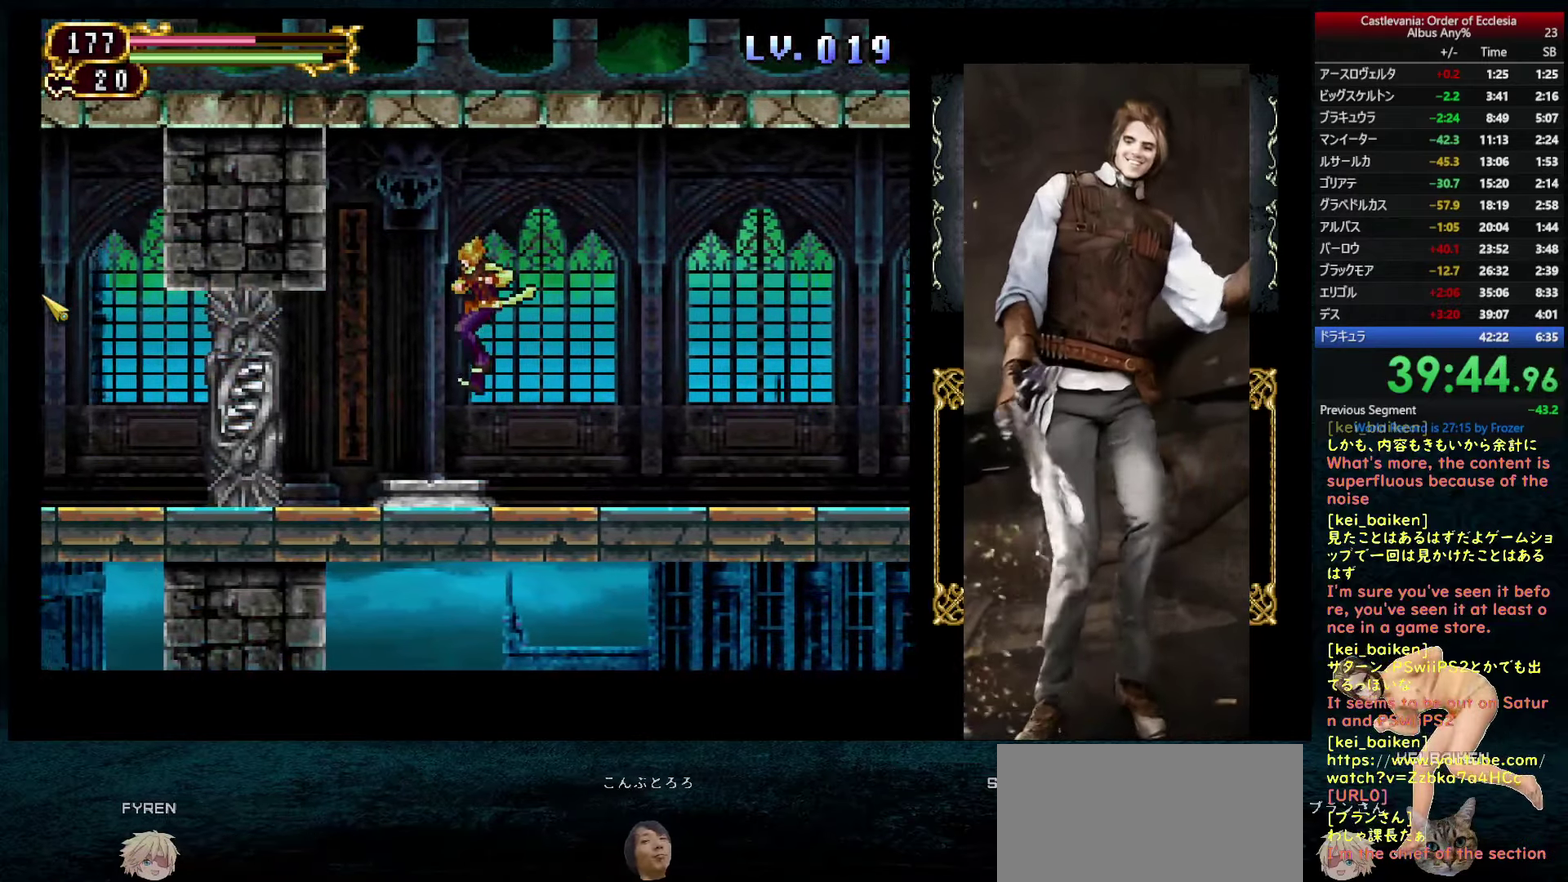
{"dt_ms": 500, "buttons": ["DPAD_LEFT"], "left_stick": "center", "right_stick": "center", "events": [[183, "R2", "down"], [300, "R2", "up"]]}
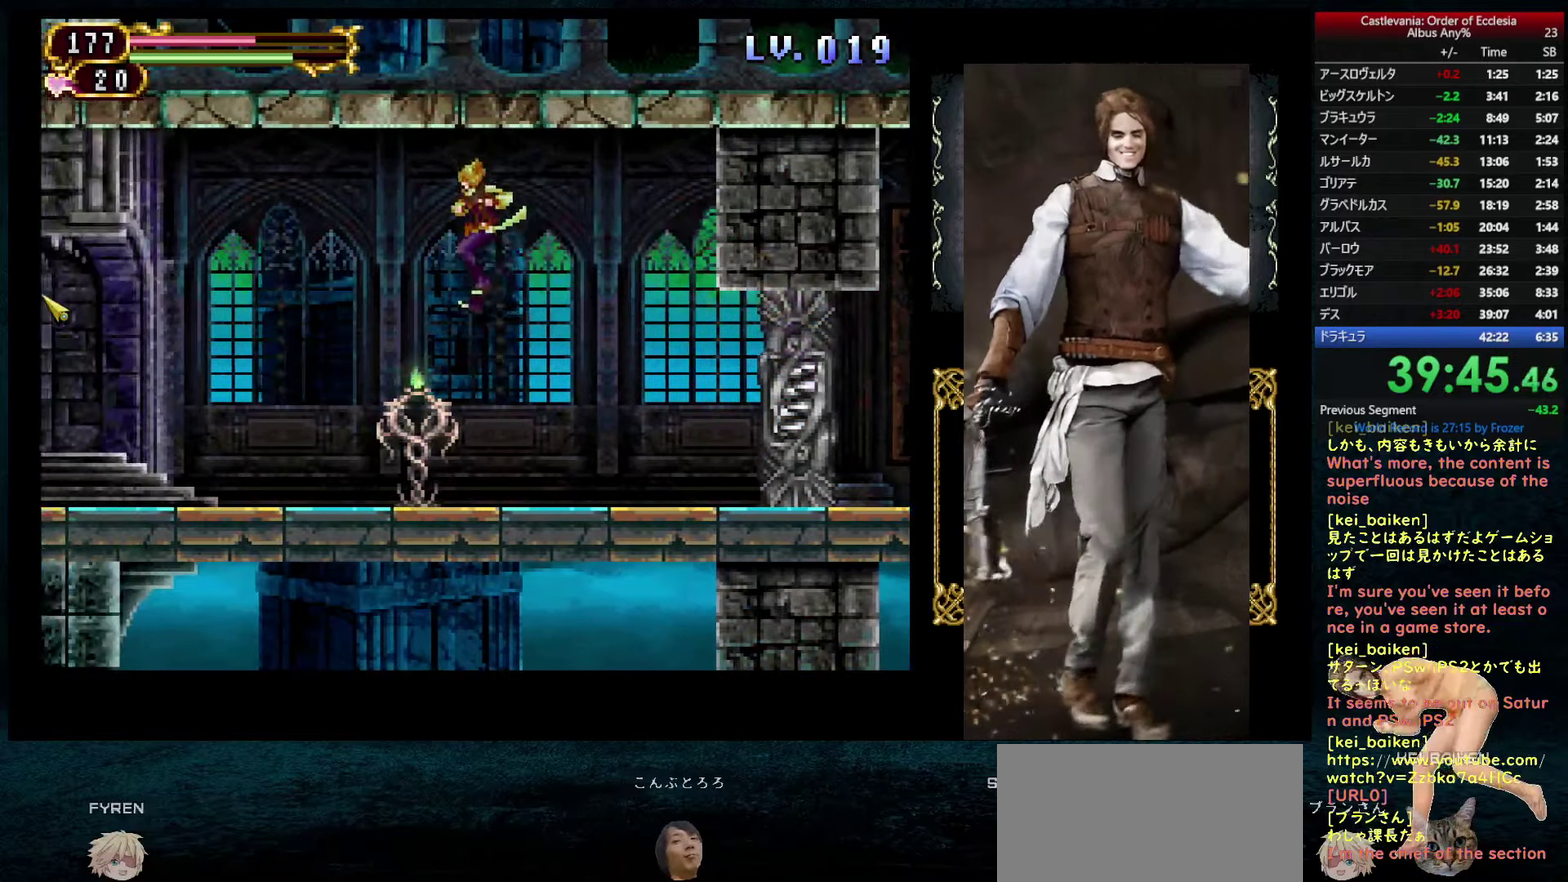
{"dt_ms": 500, "buttons": ["CIRCLE"], "left_stick": "center", "right_stick": "center", "events": [[333, "DPAD_LEFT", "up"], [333, "DPAD_RIGHT", "down"], [367, "R1", "down"], [400, "DPAD_RIGHT", "up"], [417, "CIRCLE", "down"], [500, "R1", "up"]]}
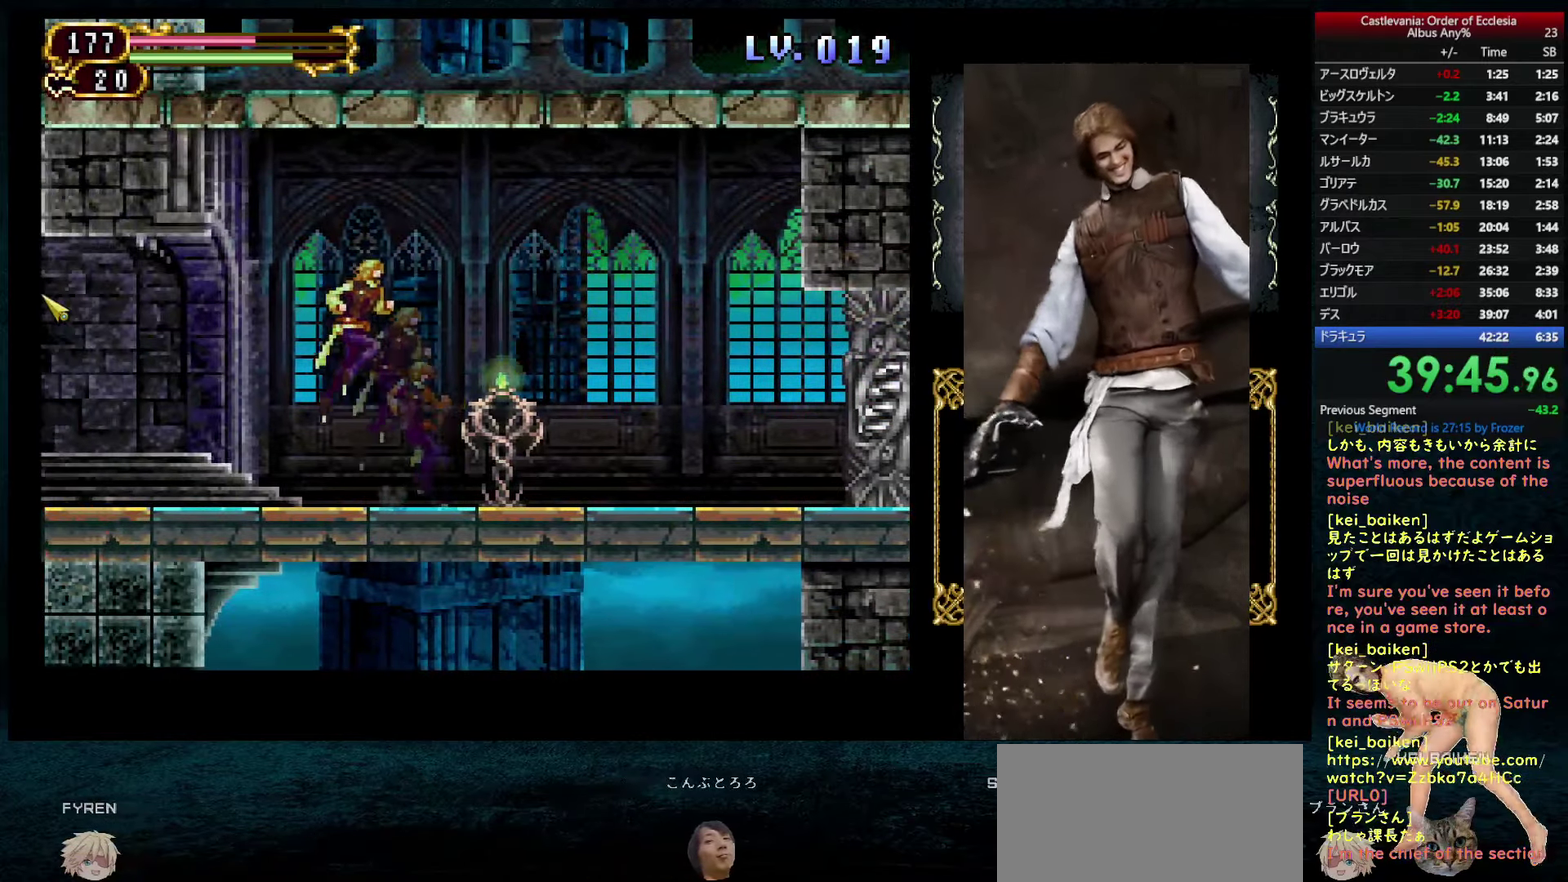
{"dt_ms": 500, "buttons": [], "left_stick": "center", "right_stick": "center", "events": [[17, "CIRCLE", "up"], [33, "DPAD_LEFT", "down"], [317, "DPAD_LEFT", "up"], [317, "DPAD_RIGHT", "down"], [350, "R1", "down"], [383, "DPAD_RIGHT", "up"], [400, "CIRCLE", "down"], [483, "R1", "up"], [500, "CIRCLE", "up"]]}
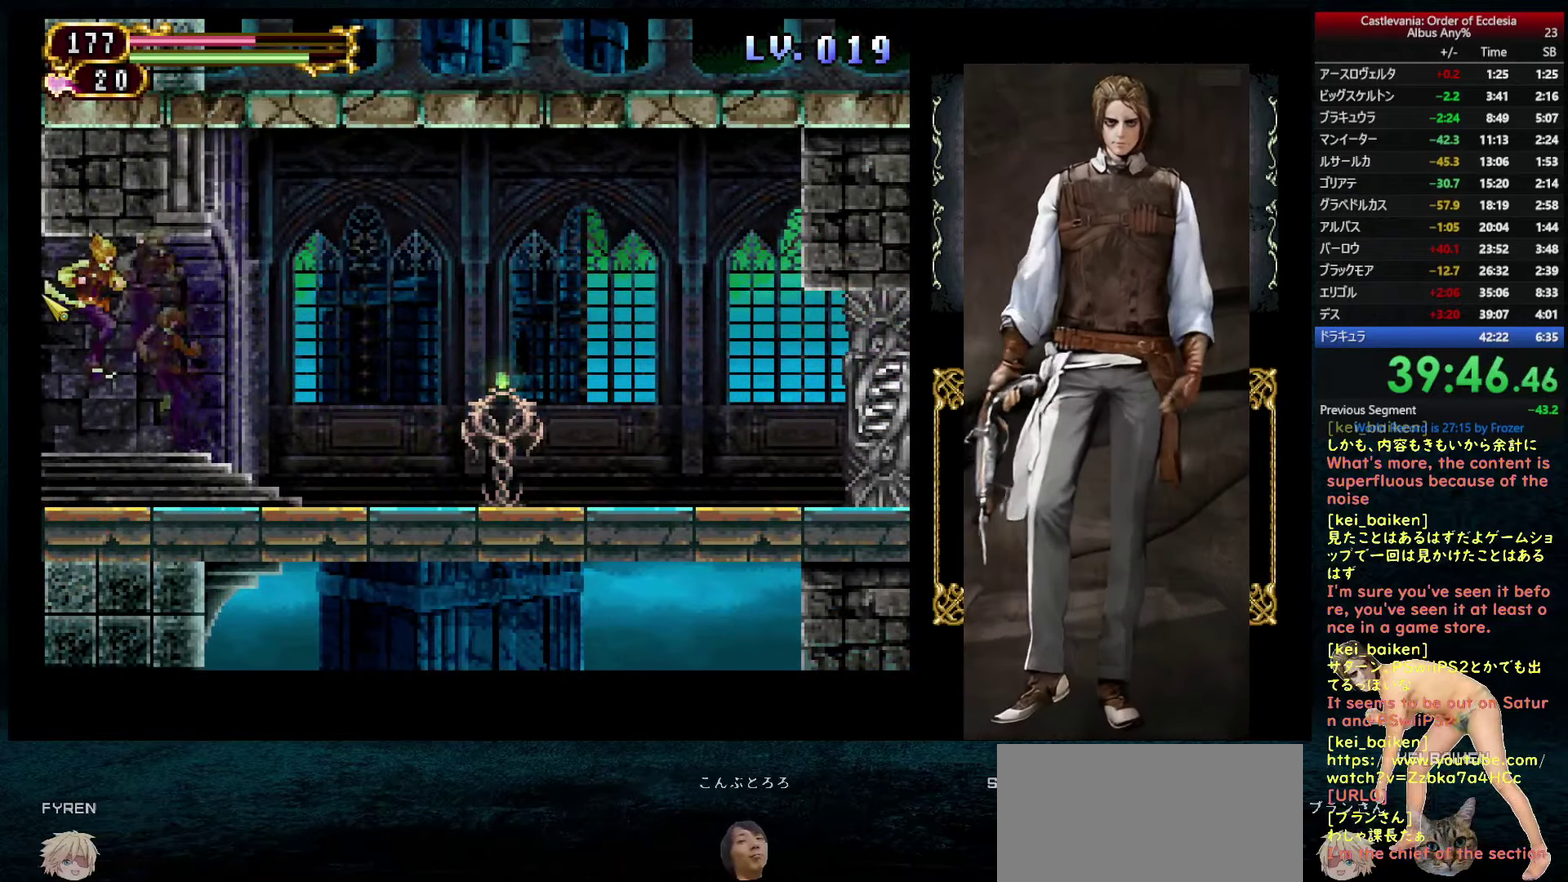
{"dt_ms": 500, "buttons": ["DPAD_LEFT"], "left_stick": "center", "right_stick": "up-right", "events": [[33, "DPAD_LEFT", "down"], [250, "right_stick", "up-right"]]}
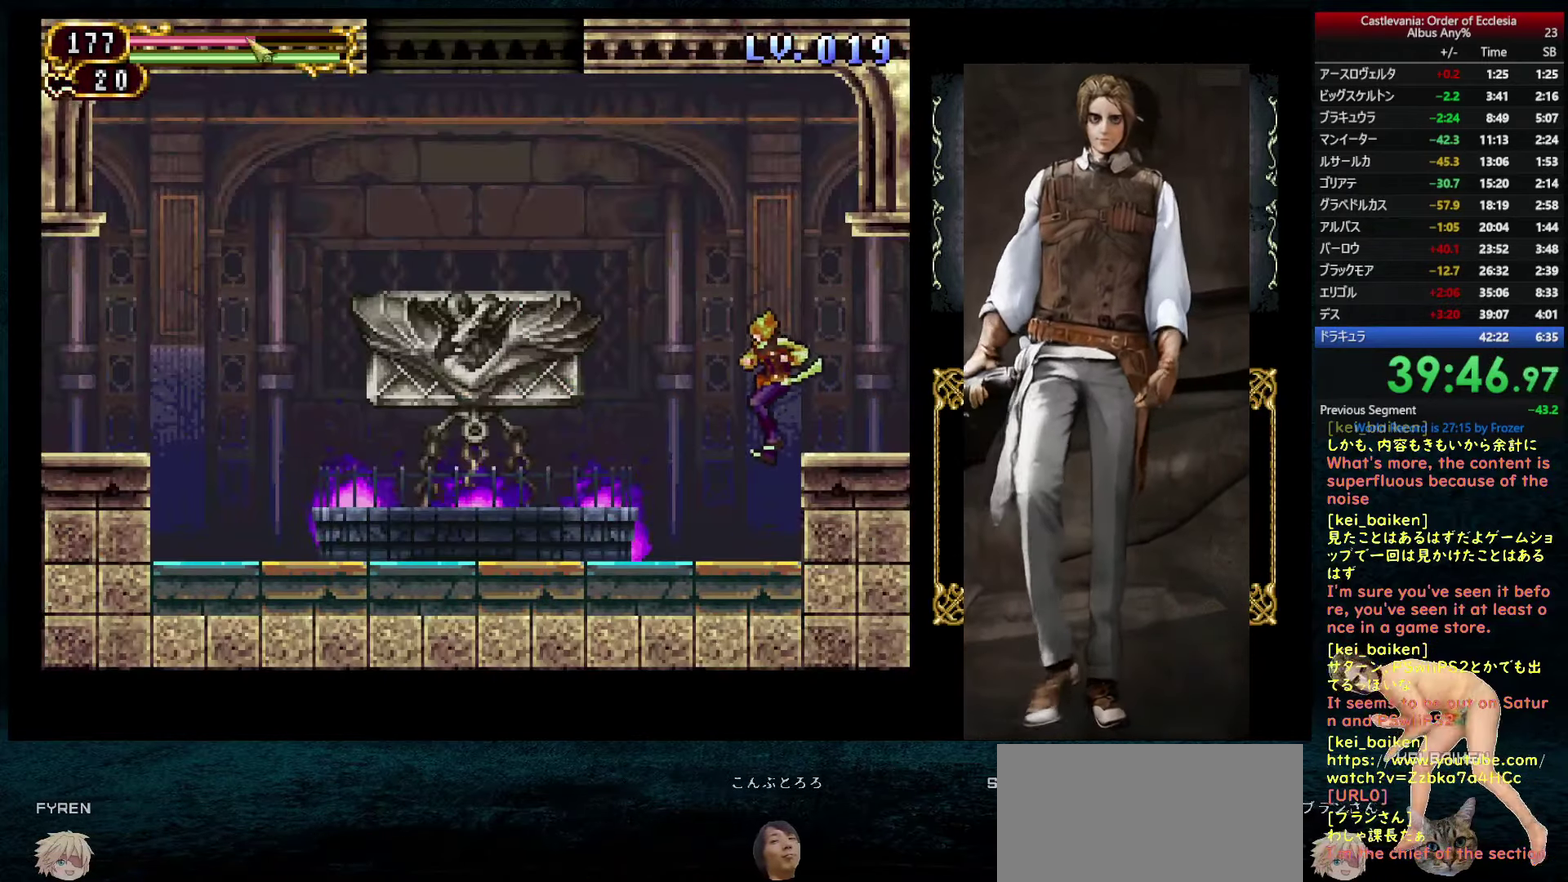
{"dt_ms": 500, "buttons": ["CIRCLE", "DPAD_LEFT"], "left_stick": "center", "right_stick": "center", "events": [[183, "right_stick", "center"], [250, "CIRCLE", "down"], [267, "DPAD_LEFT", "up"], [333, "DPAD_LEFT", "down"]]}